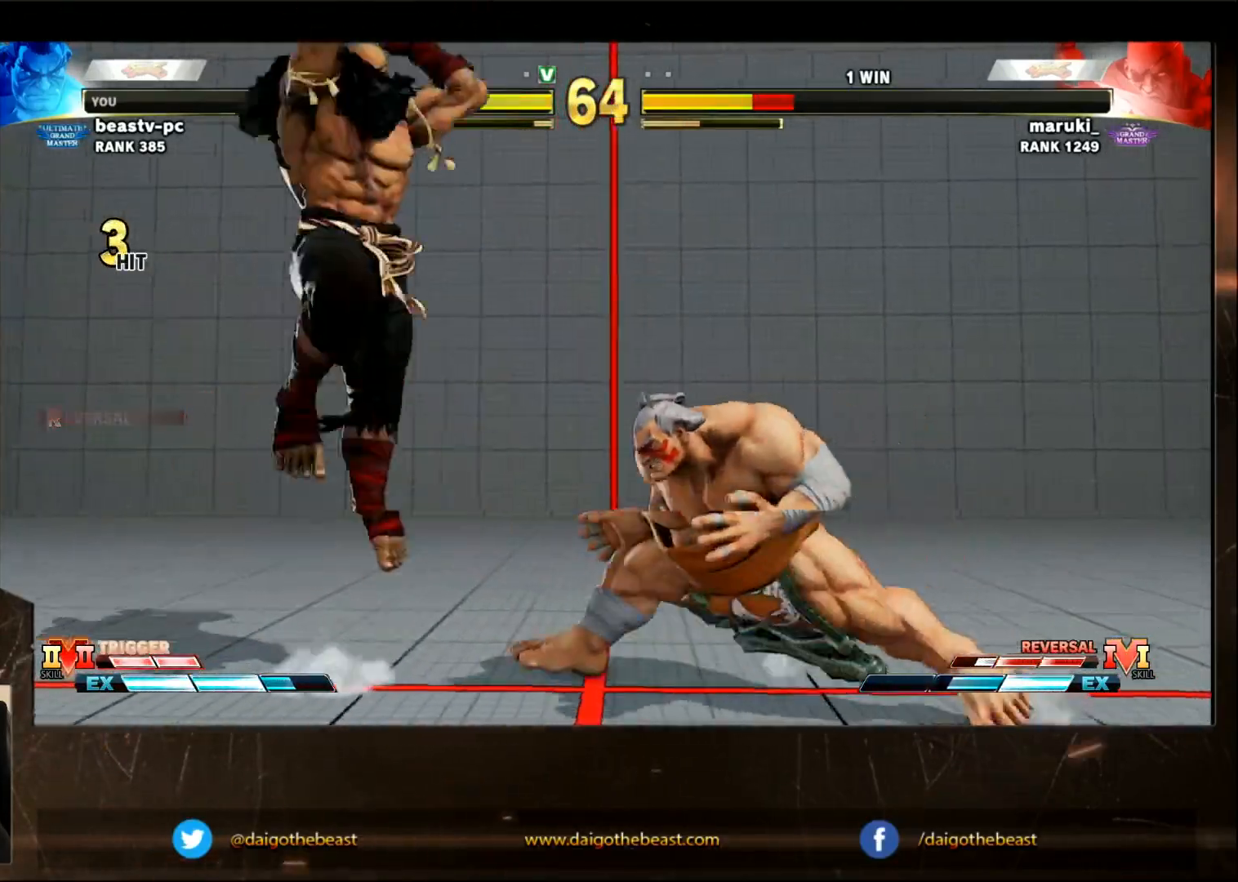
Gameplay with a controller (arcade stick); each line is a JSON object with the inputs held at the frame after it. "events" lists button and stick changes between this image and that frame as [ms after this image, input, new state], when the widget could be followed in between. Not read: L3 R3.
{"buttons": [], "left_stick": "center", "events": [[200, "R1", "down"], [250, "R1", "up"], [350, "left_stick", "center"]]}
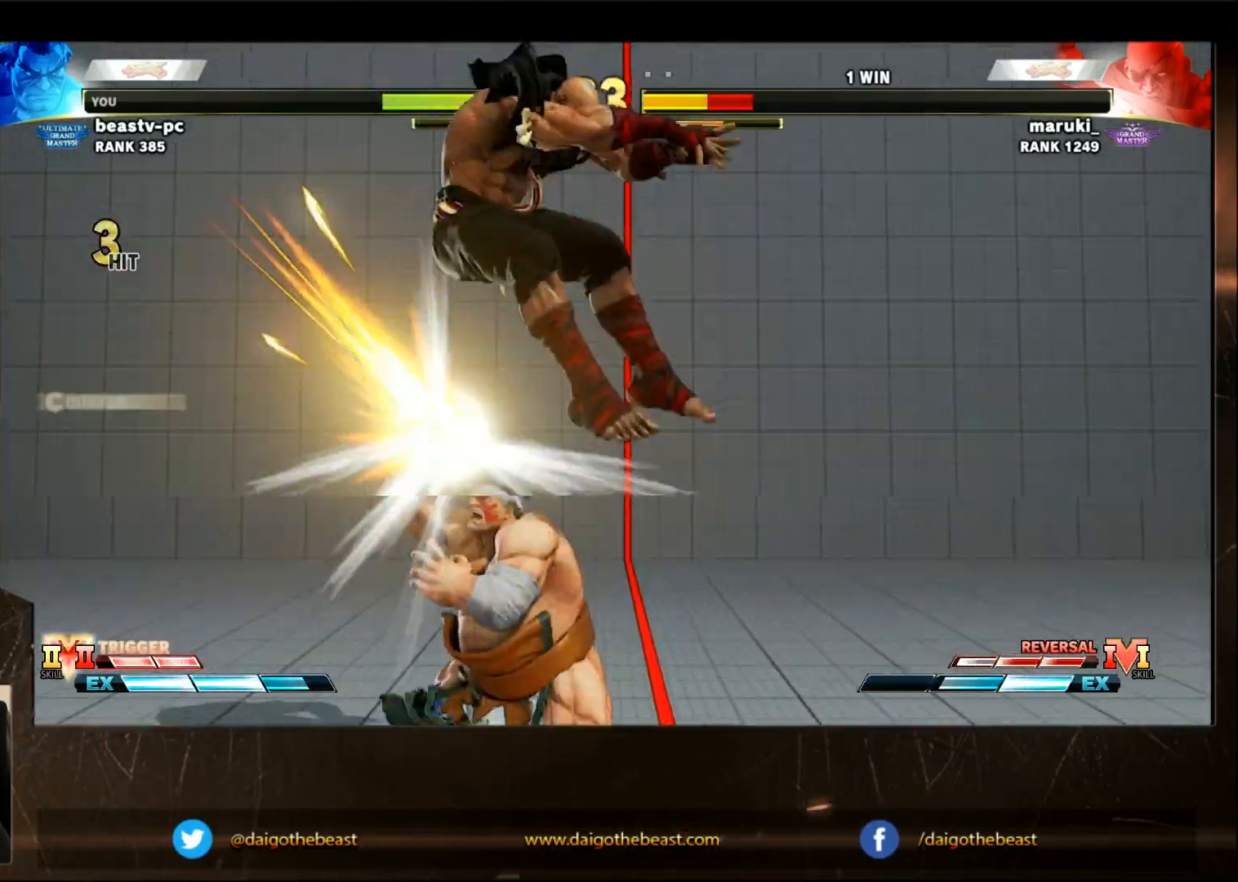
{"buttons": [], "left_stick": "left", "events": [[150, "left_stick", "left"]]}
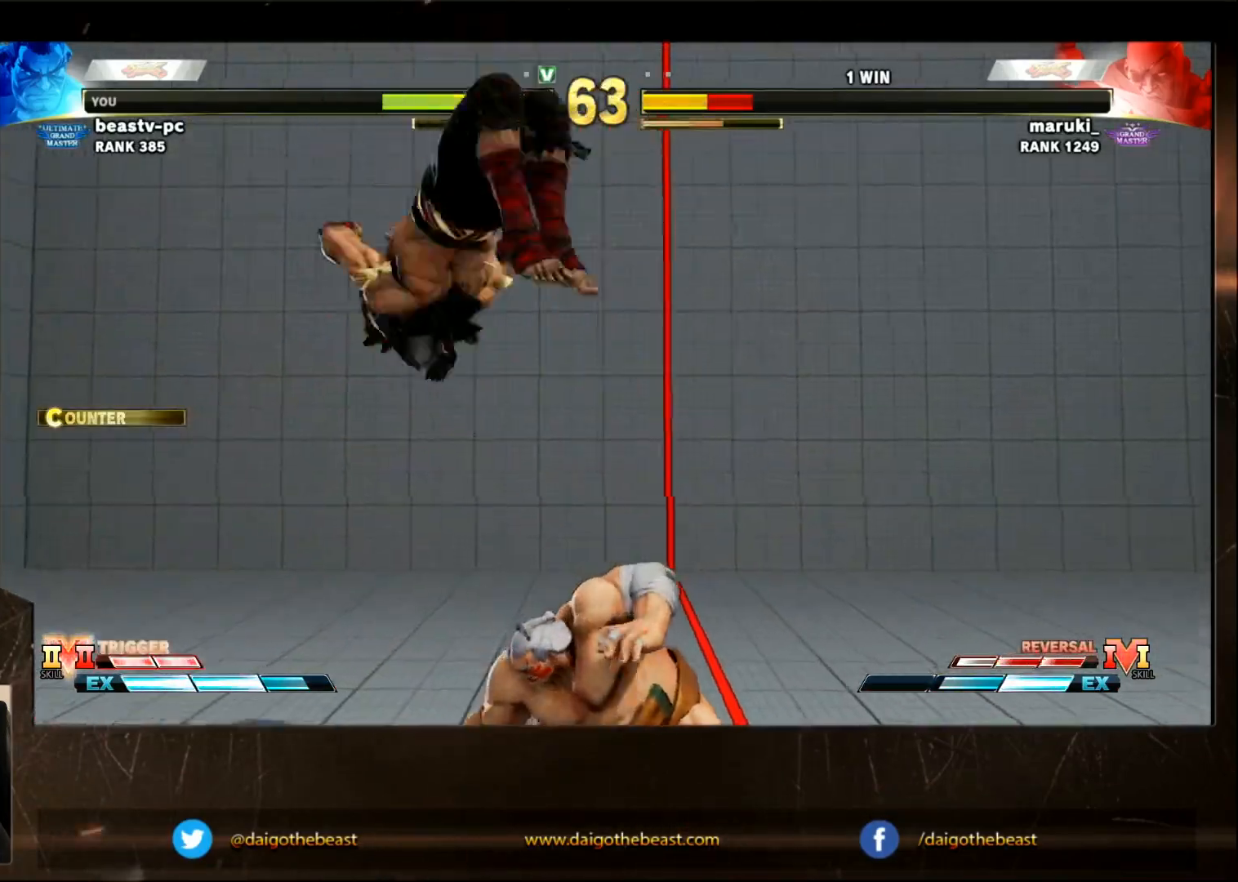
{"buttons": ["SQUARE"], "left_stick": "down-right", "events": [[100, "R1", "down"], [150, "R1", "up"], [250, "SQUARE", "down"], [250, "left_stick", "down-right"], [417, "SQUARE", "up"], [467, "SQUARE", "down"]]}
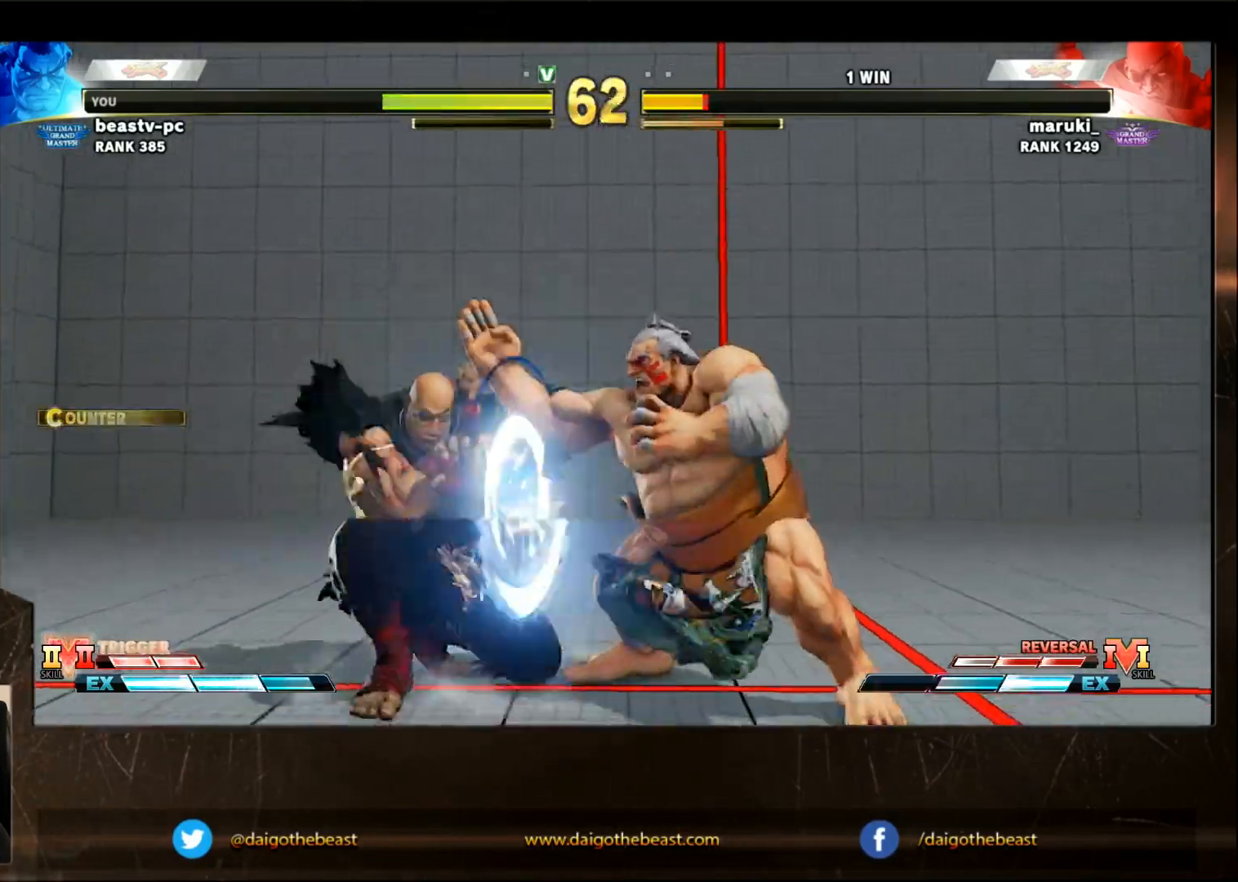
{"buttons": ["SQUARE"], "left_stick": "down-right", "events": [[117, "SQUARE", "up"], [133, "SQUARE", "down"], [167, "SQUARE", "up"], [217, "SQUARE", "down"], [267, "SQUARE", "up"], [317, "SQUARE", "down"], [367, "SQUARE", "up"], [467, "SQUARE", "down"]]}
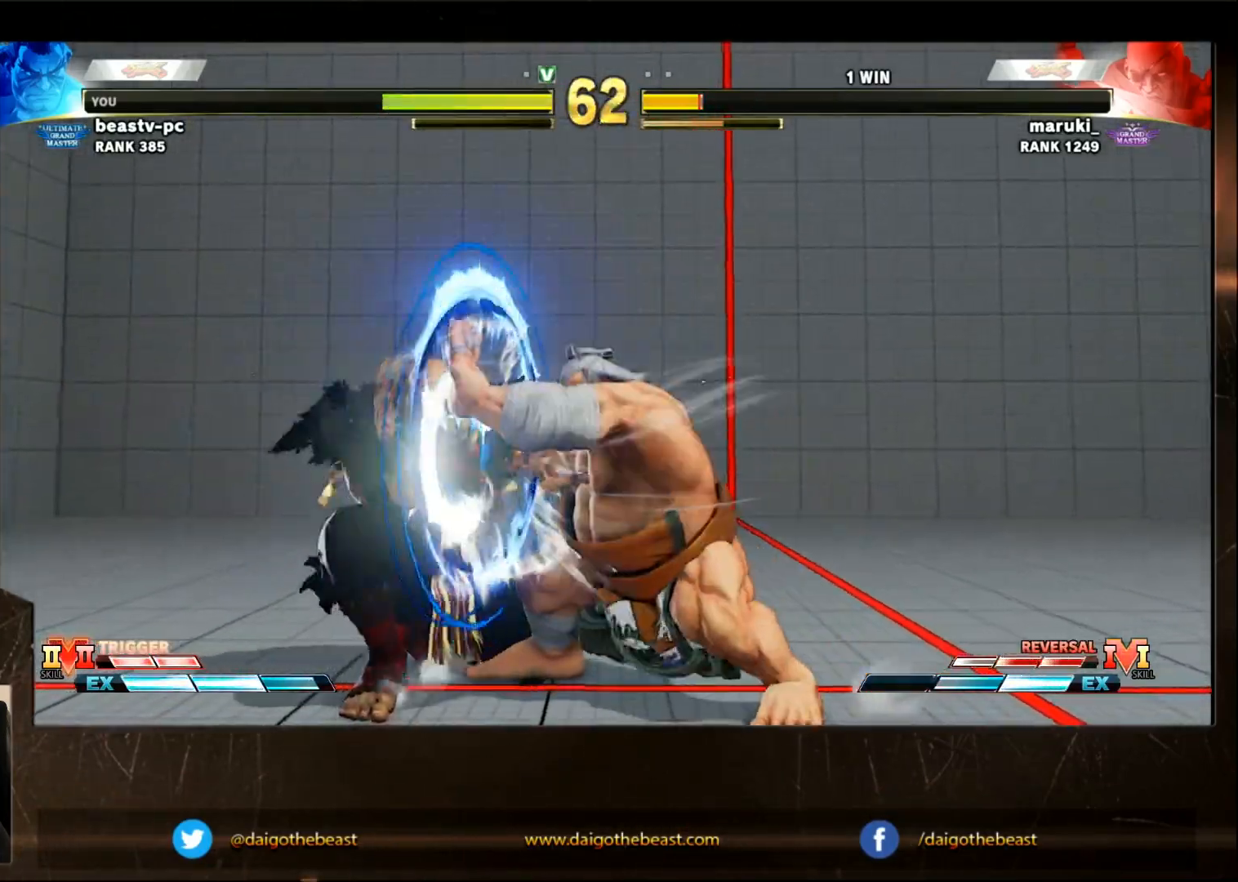
{"buttons": [], "left_stick": "down-right", "events": [[17, "SQUARE", "up"], [67, "SQUARE", "down"], [117, "SQUARE", "up"], [183, "SQUARE", "down"], [417, "SQUARE", "up"]]}
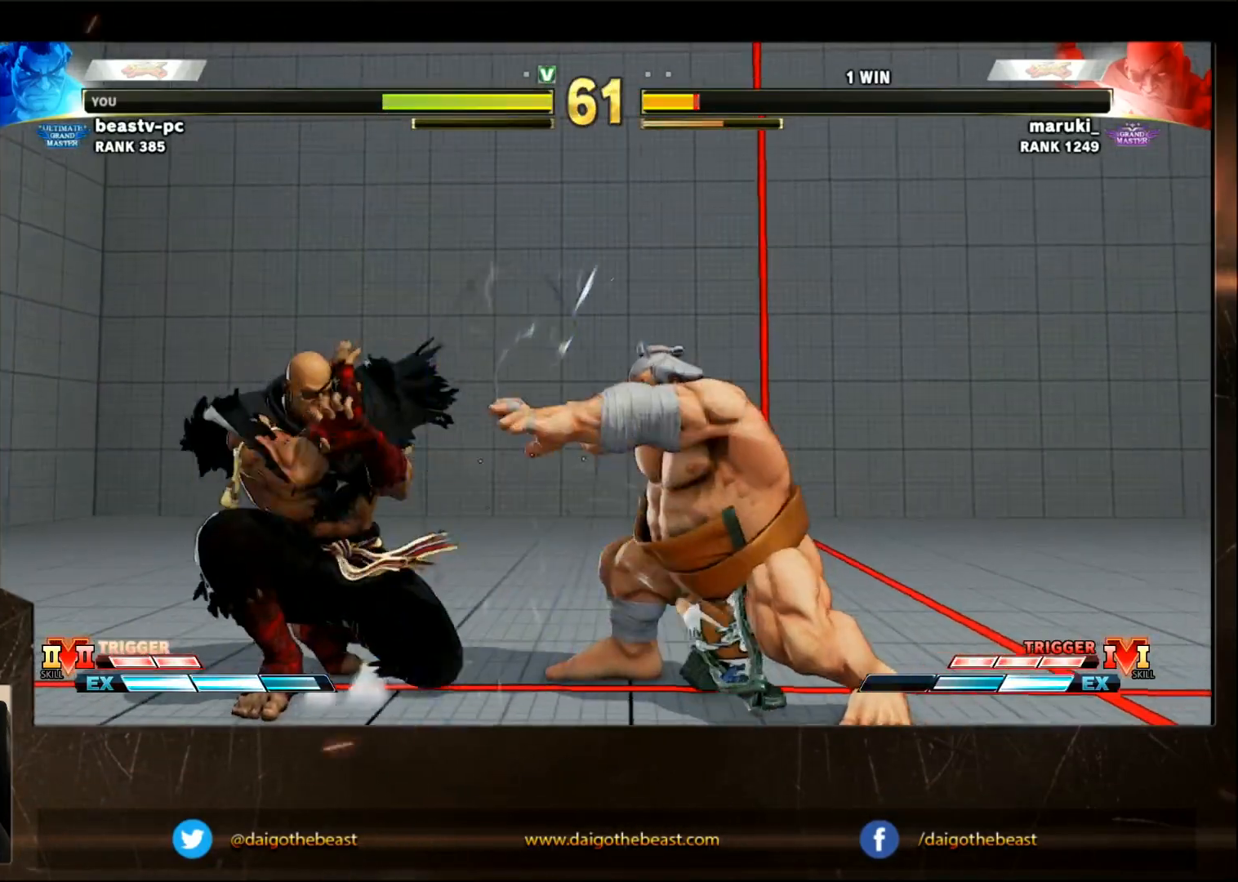
{"buttons": [], "left_stick": "down-right", "events": [[283, "SQUARE", "down"], [433, "SQUARE", "up"]]}
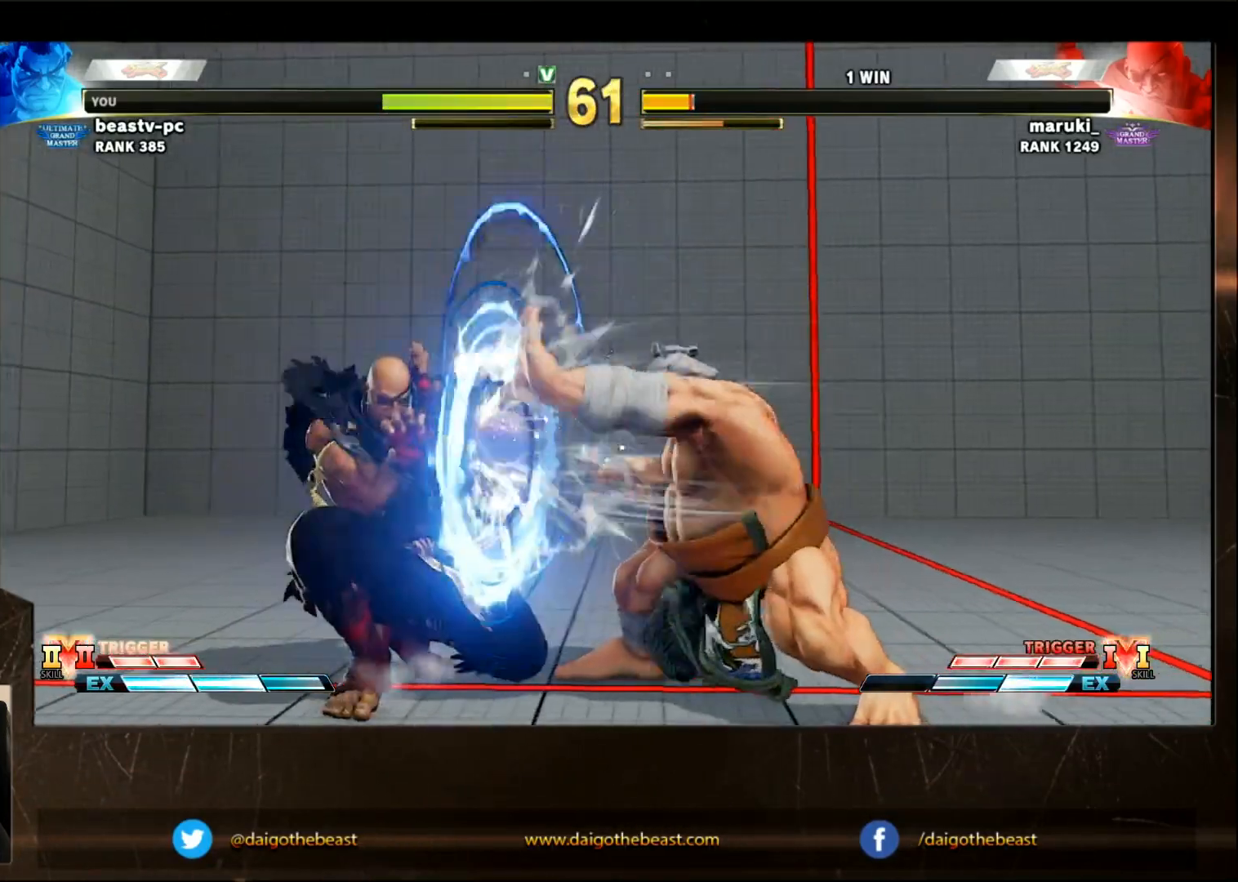
{"buttons": [], "left_stick": "left", "events": [[450, "left_stick", "left"]]}
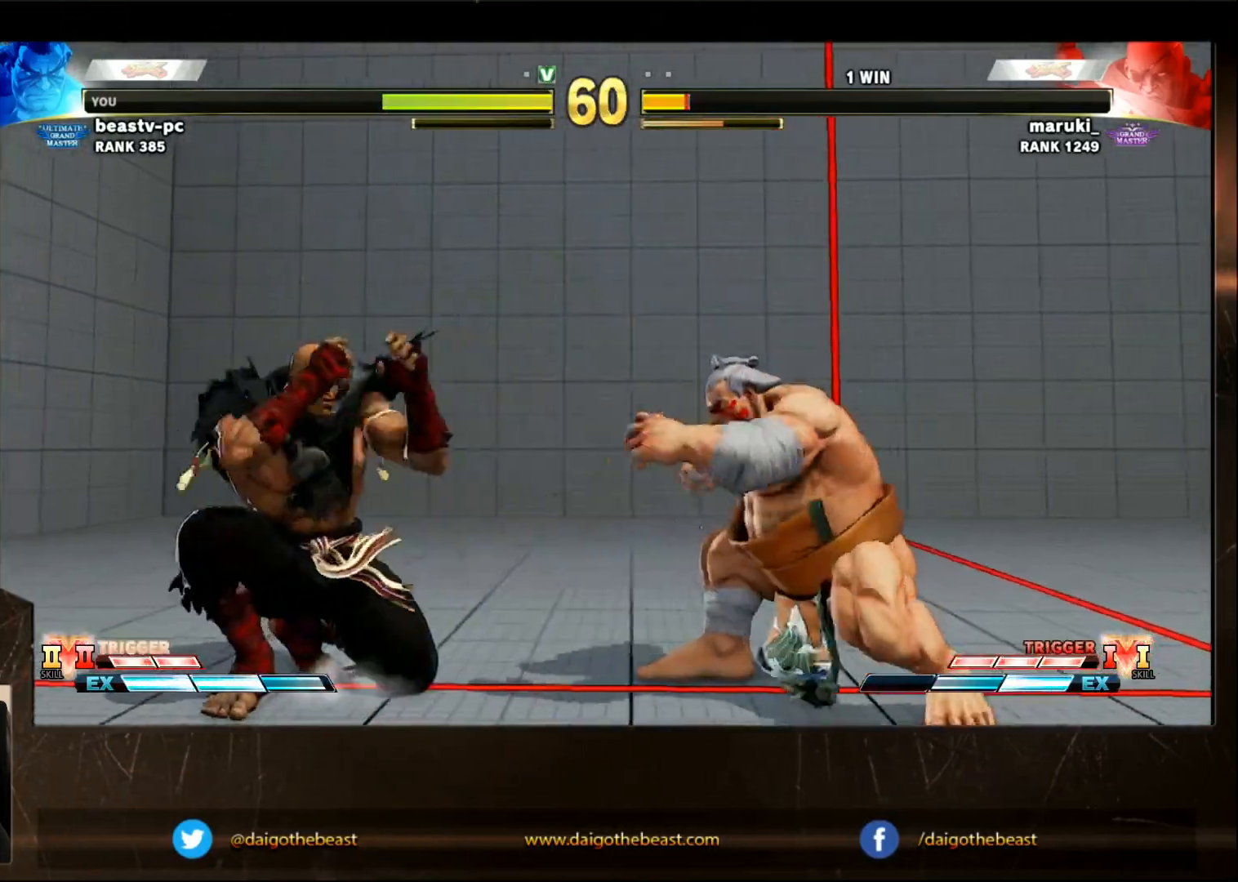
{"buttons": [], "left_stick": "down-right", "events": [[200, "left_stick", "down"], [250, "left_stick", "down-right"]]}
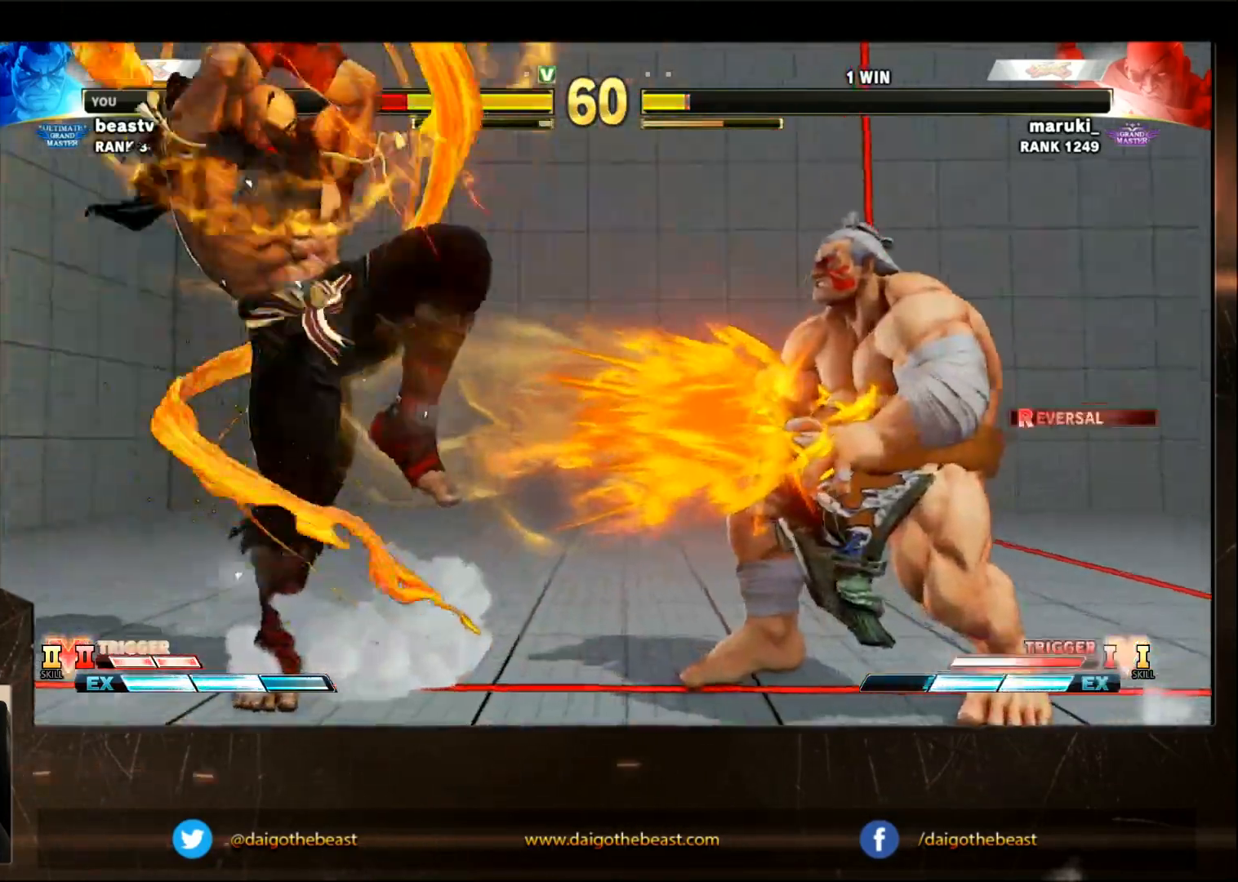
{"buttons": [], "left_stick": "down-right", "events": []}
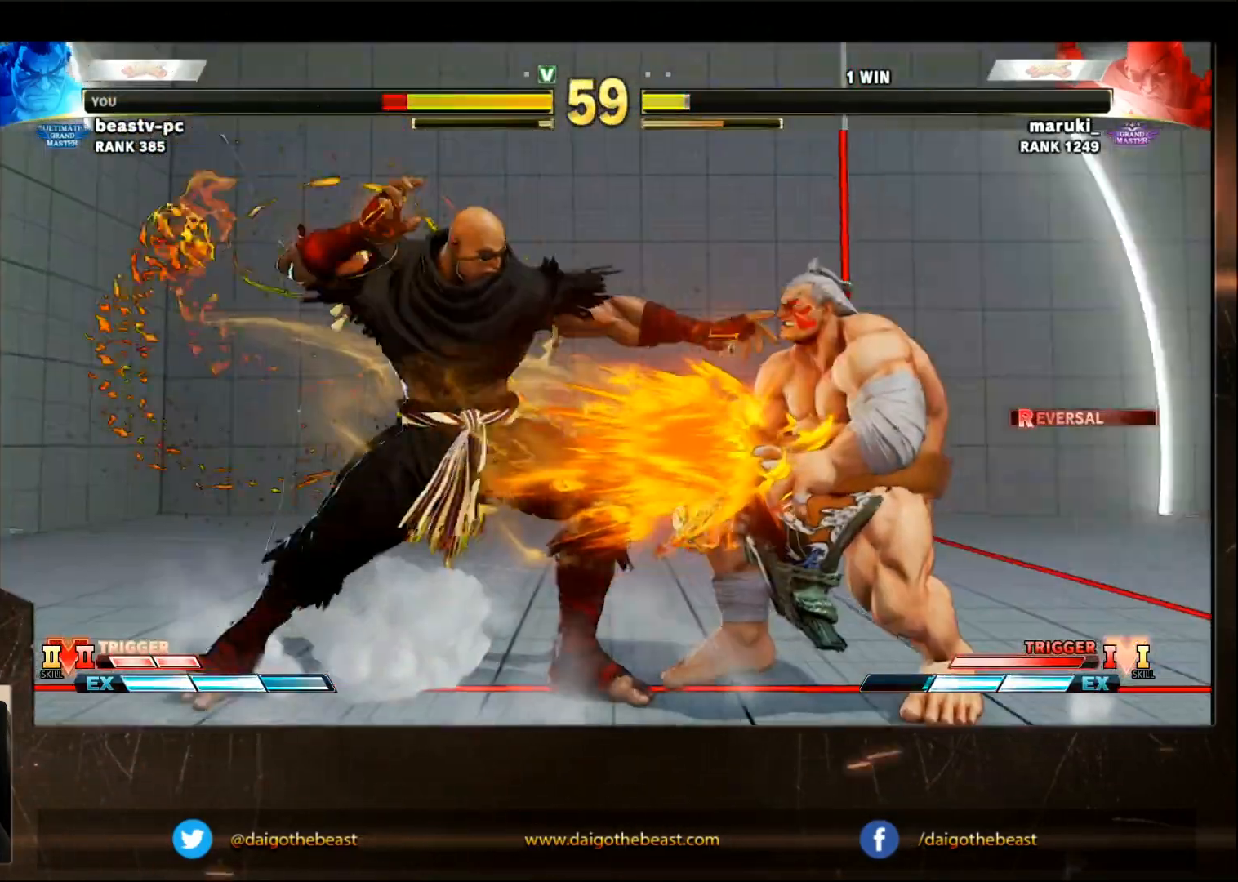
{"buttons": [], "left_stick": "down-right", "events": []}